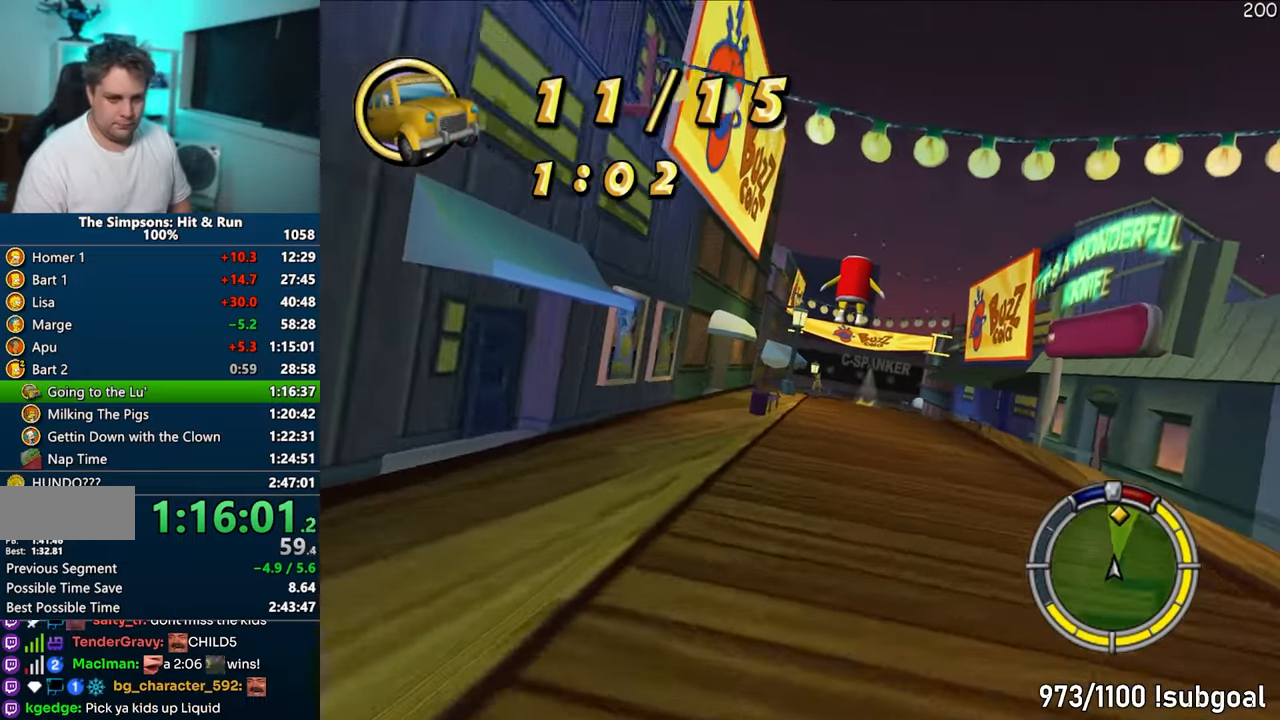
Gameplay with a controller (PlayStation layout); each line is a JSON object with the inputs held at the frame after it. "events" lists button and stick changes between this image and that frame as [ms after this image, input, new state], when the widget could be followed in between. Not read: L3 R3.
{"buttons": ["CROSS"], "left_stick": "center", "right_stick": "center", "events": [[167, "left_stick", "center"]]}
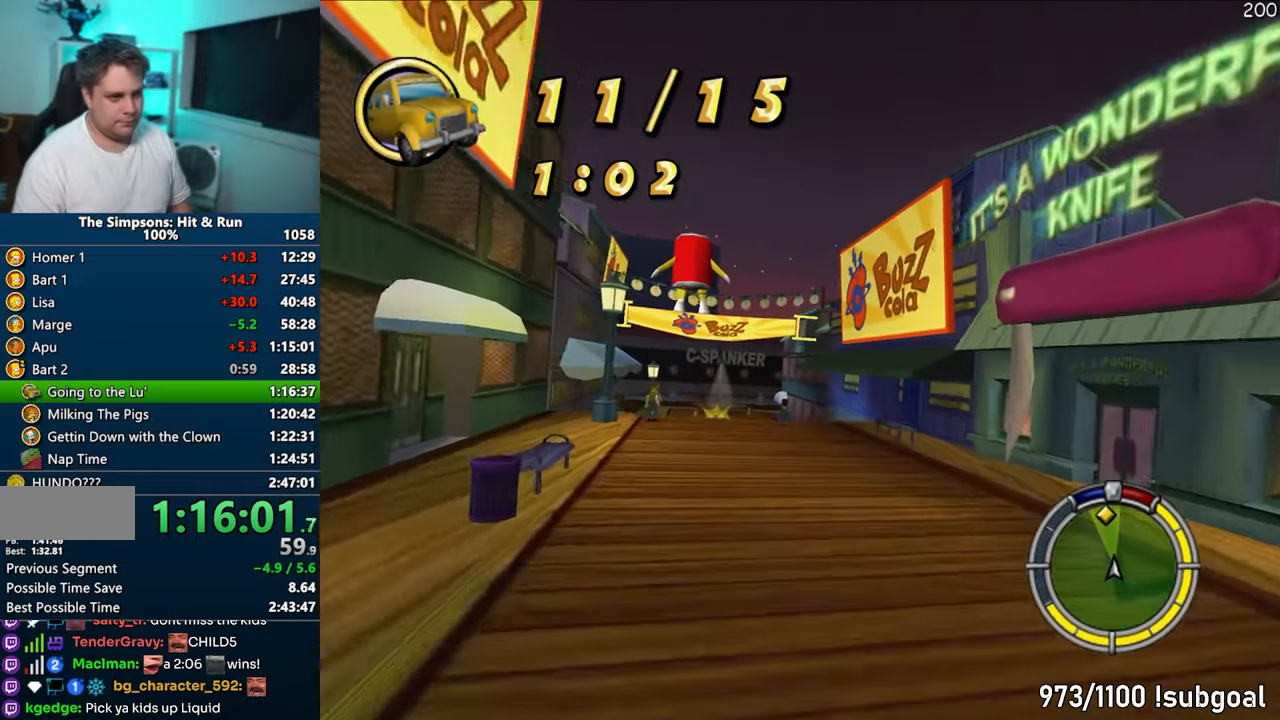
{"buttons": ["CROSS"], "left_stick": "center", "right_stick": "center", "events": [[200, "right_stick", "down"], [233, "left_stick", "left"], [283, "right_stick", "center"], [400, "left_stick", "center"]]}
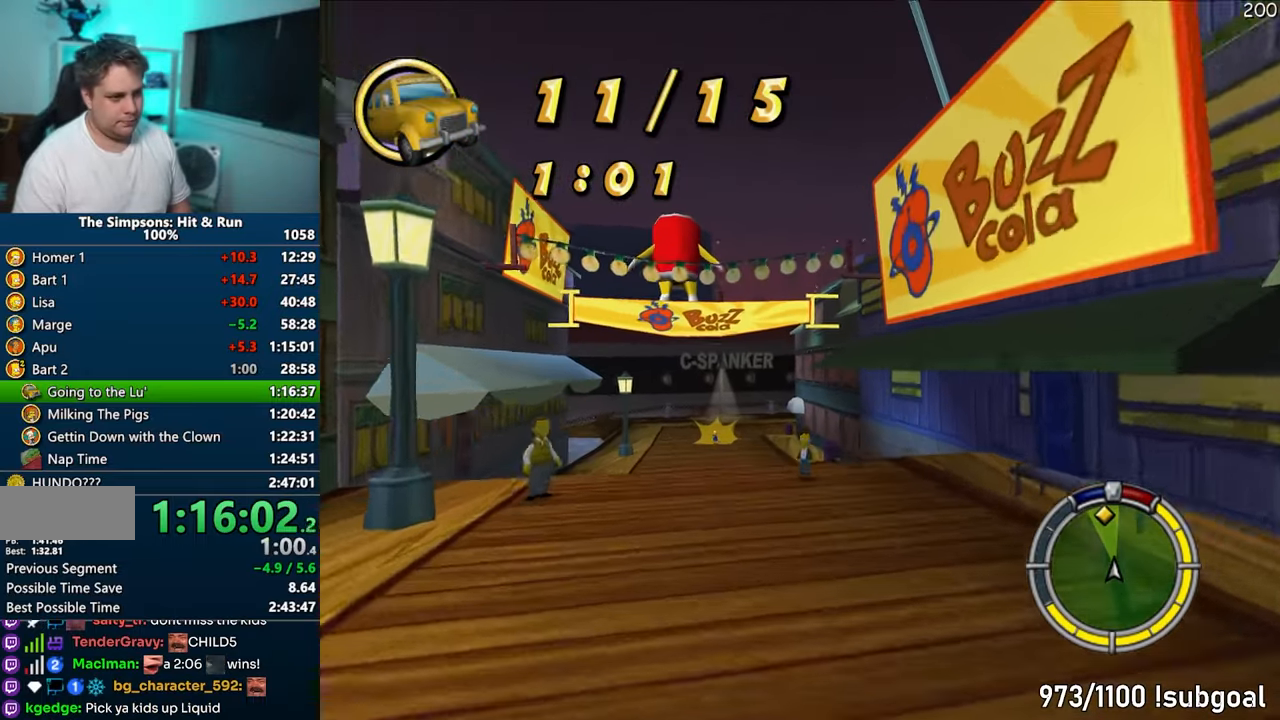
{"buttons": ["CROSS"], "left_stick": "left", "right_stick": "center", "events": [[167, "left_stick", "left"], [333, "left_stick", "center"], [433, "left_stick", "left"]]}
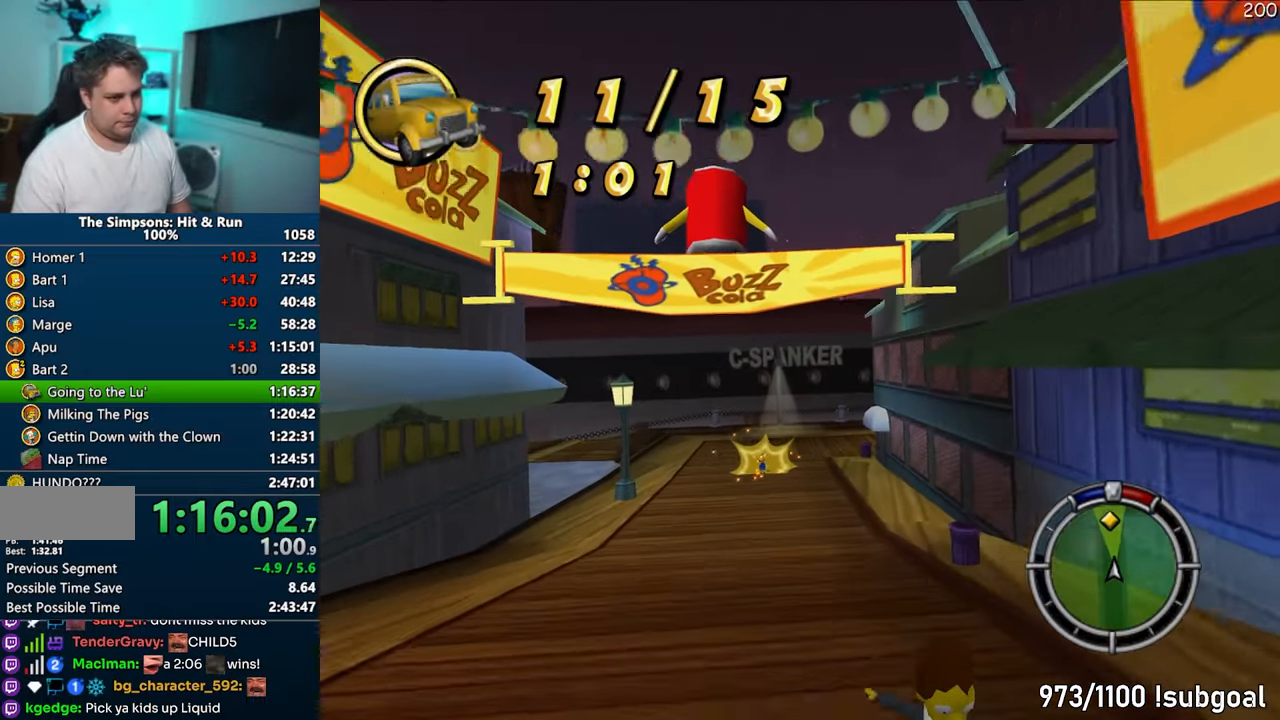
{"buttons": ["CROSS", "R1"], "left_stick": "left", "right_stick": "center", "events": [[133, "R1", "down"], [200, "left_stick", "center"], [350, "left_stick", "left"]]}
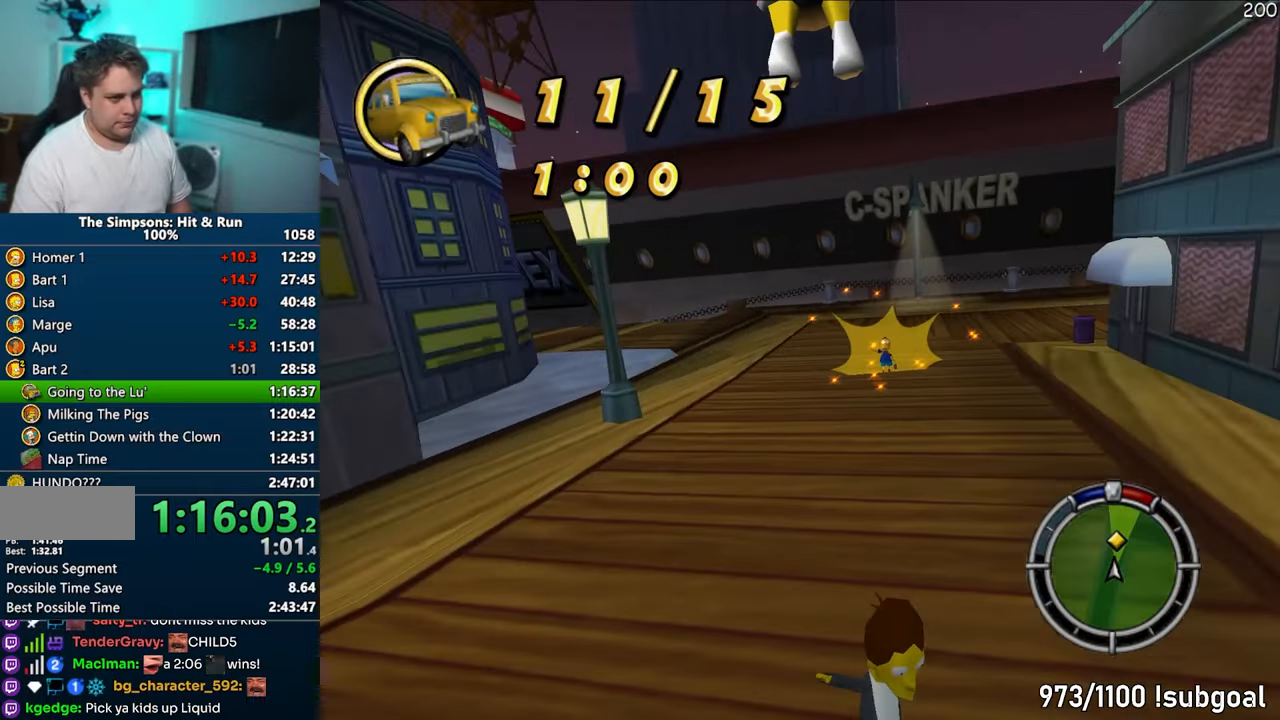
{"buttons": ["R1"], "left_stick": "left", "right_stick": "center", "events": [[350, "CROSS", "up"]]}
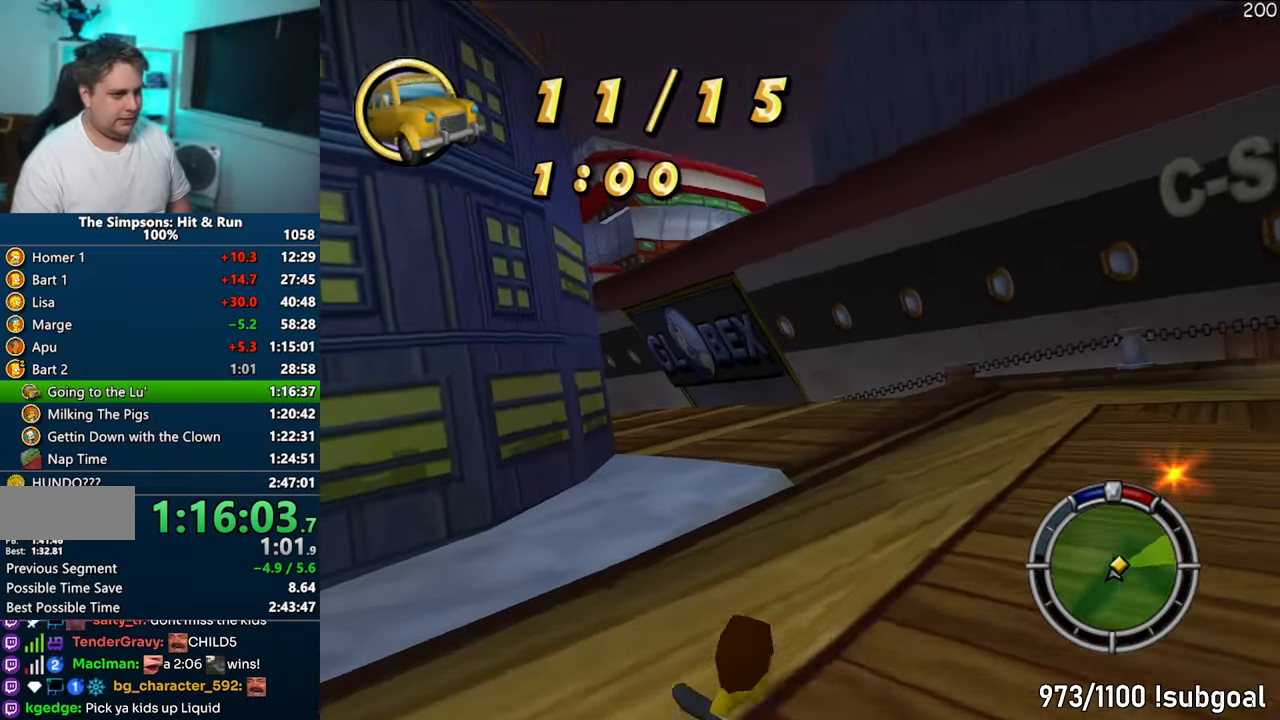
{"buttons": ["CROSS"], "left_stick": "left", "right_stick": "center", "events": [[83, "R1", "up"], [317, "CROSS", "down"]]}
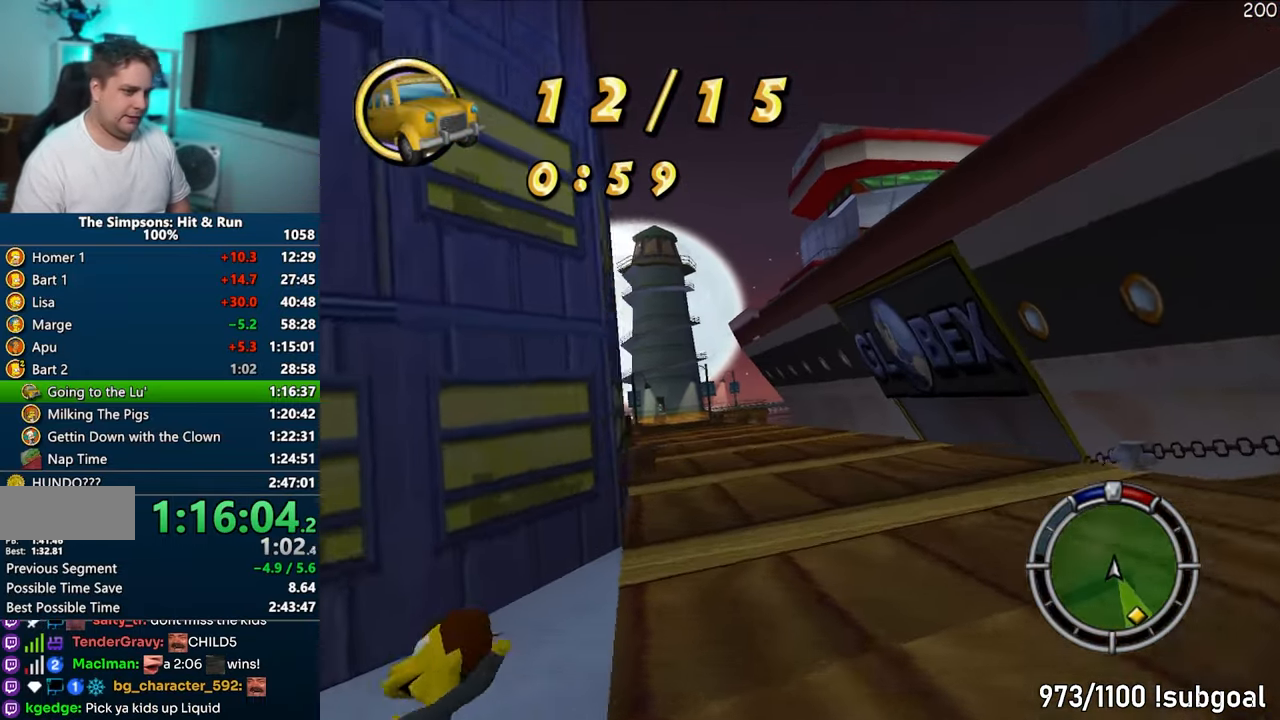
{"buttons": ["CROSS"], "left_stick": "center", "right_stick": "center", "events": [[217, "left_stick", "center"], [233, "CROSS", "up"], [317, "CROSS", "down"]]}
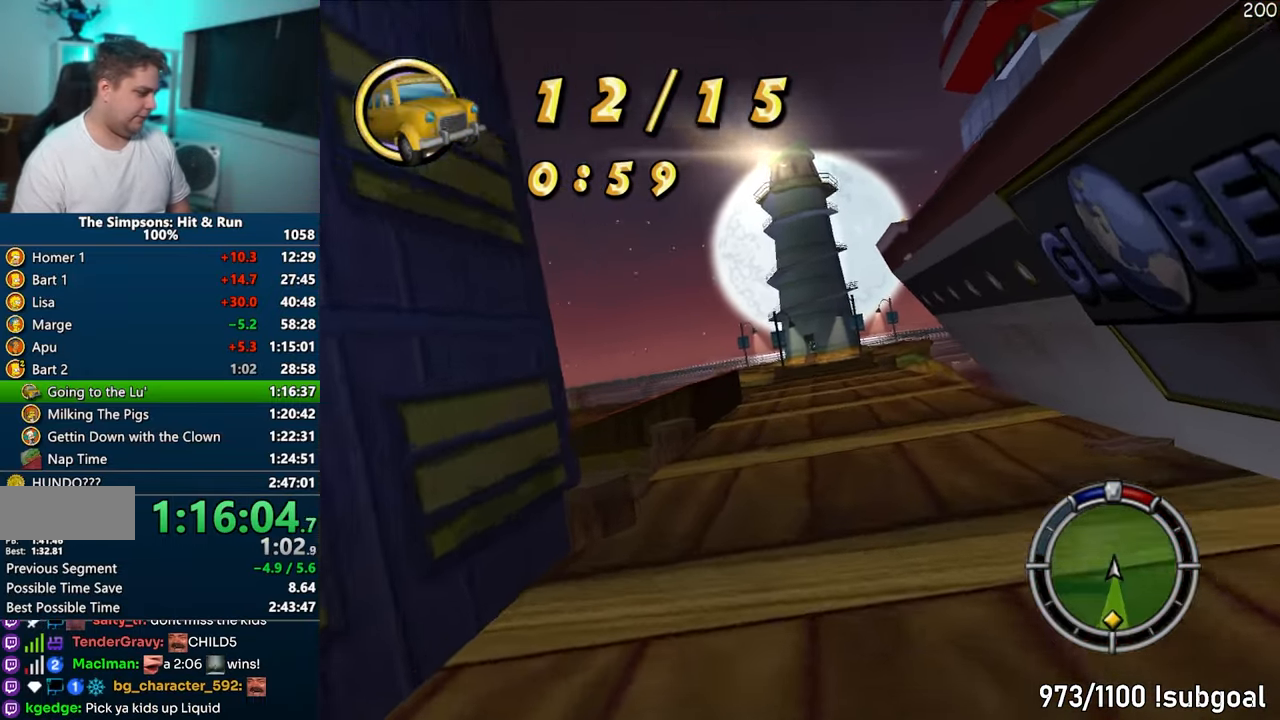
{"buttons": ["CROSS"], "left_stick": "center", "right_stick": "center", "events": []}
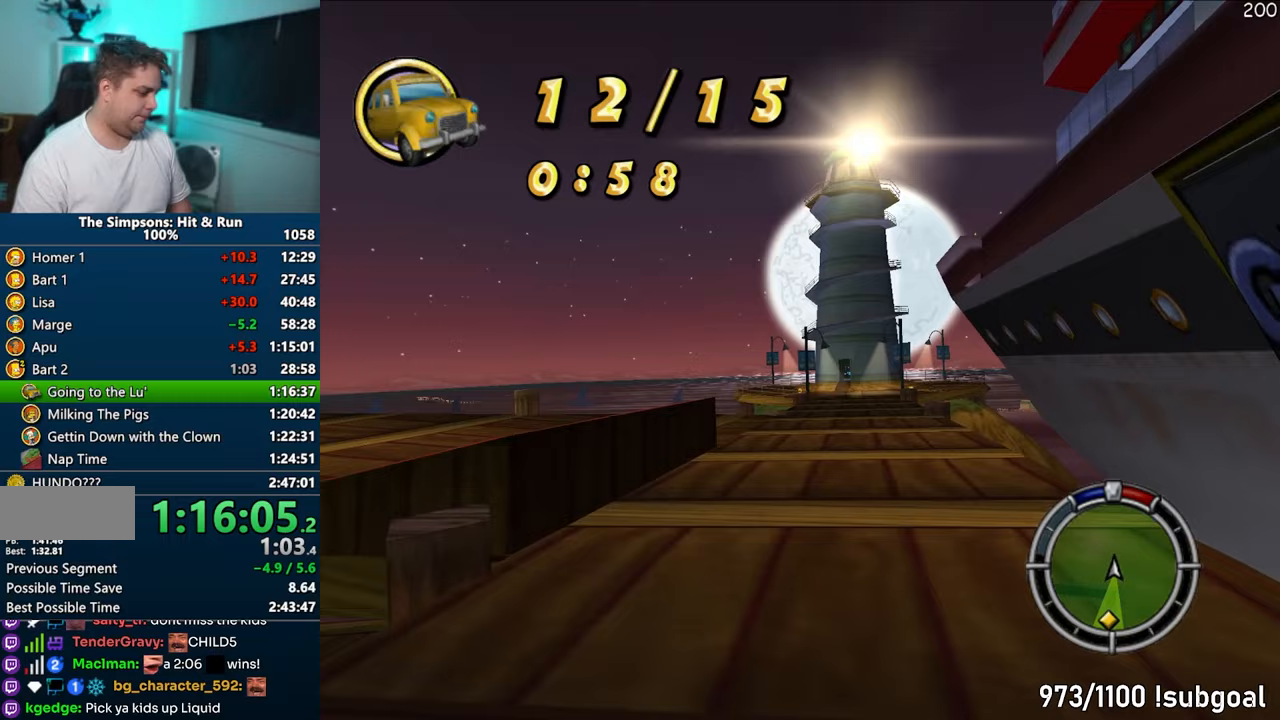
{"buttons": ["CROSS"], "left_stick": "right", "right_stick": "center", "events": [[67, "left_stick", "left"], [300, "left_stick", "right"]]}
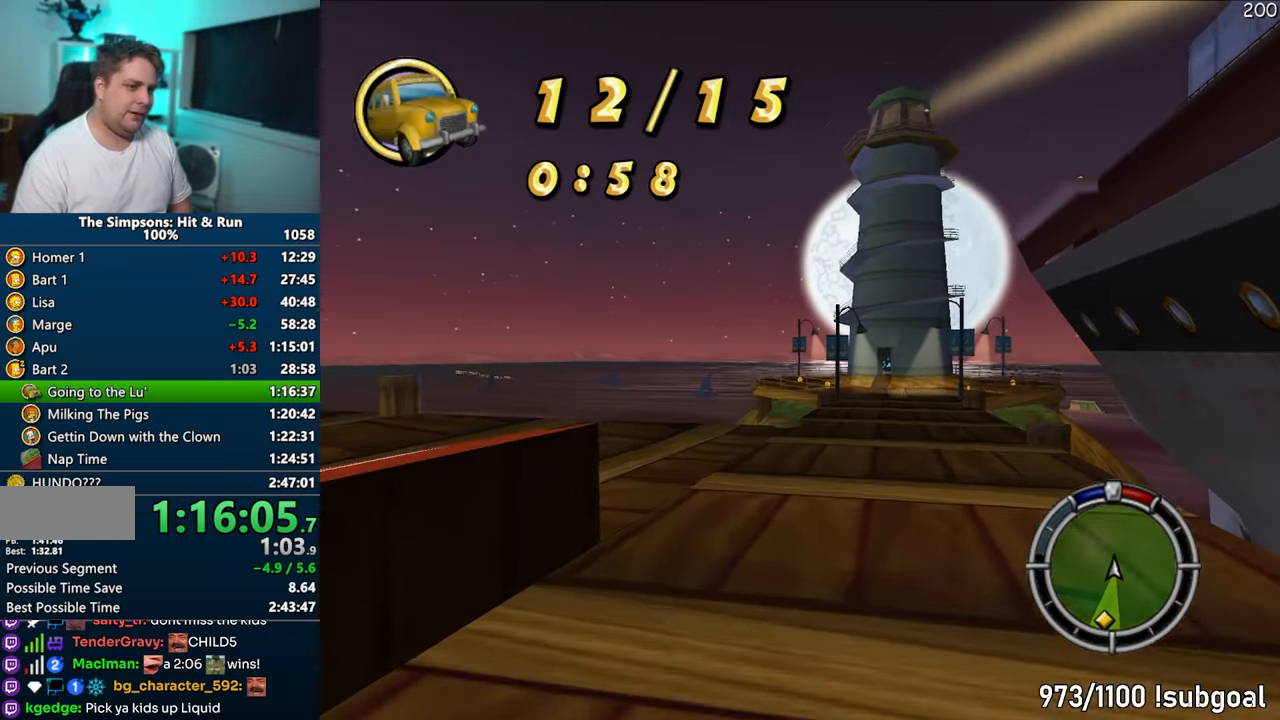
{"buttons": ["CROSS"], "left_stick": "left", "right_stick": "center", "events": [[383, "left_stick", "left"]]}
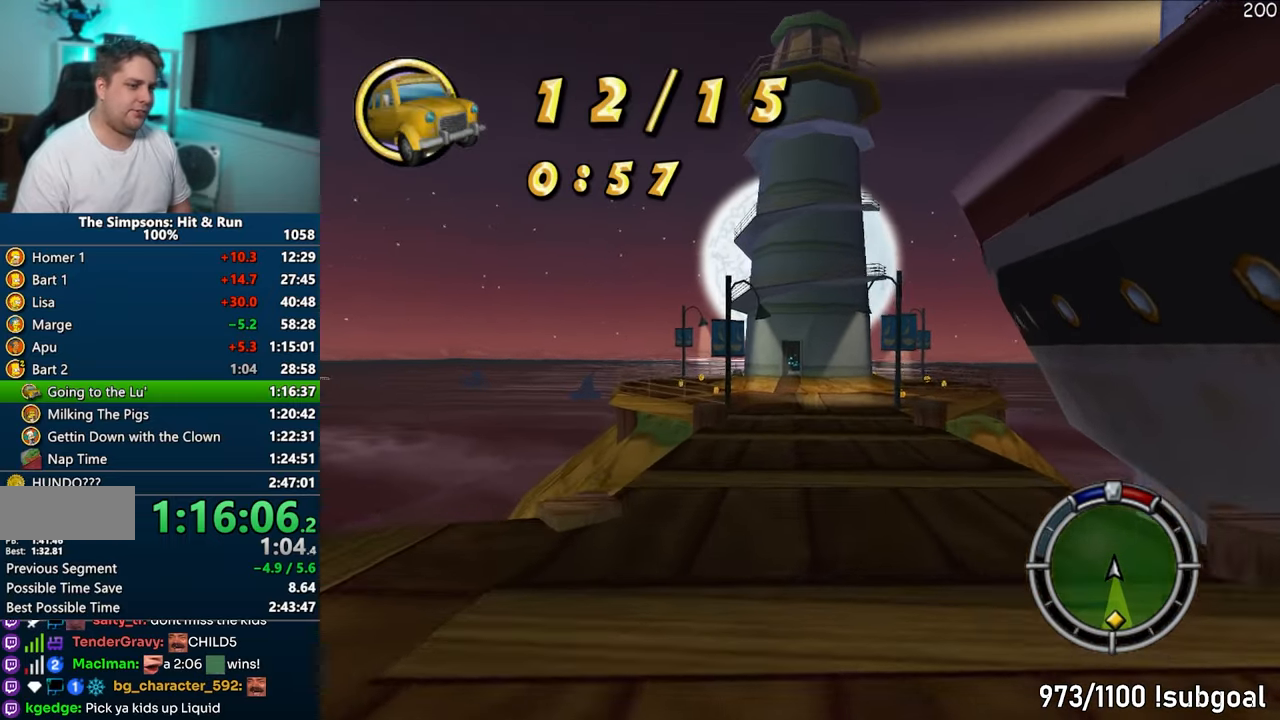
{"buttons": ["CROSS"], "left_stick": "right", "right_stick": "center", "events": [[83, "right_stick", "down"], [117, "left_stick", "center"], [150, "right_stick", "center"], [200, "right_stick", "down"], [283, "right_stick", "center"], [433, "left_stick", "right"]]}
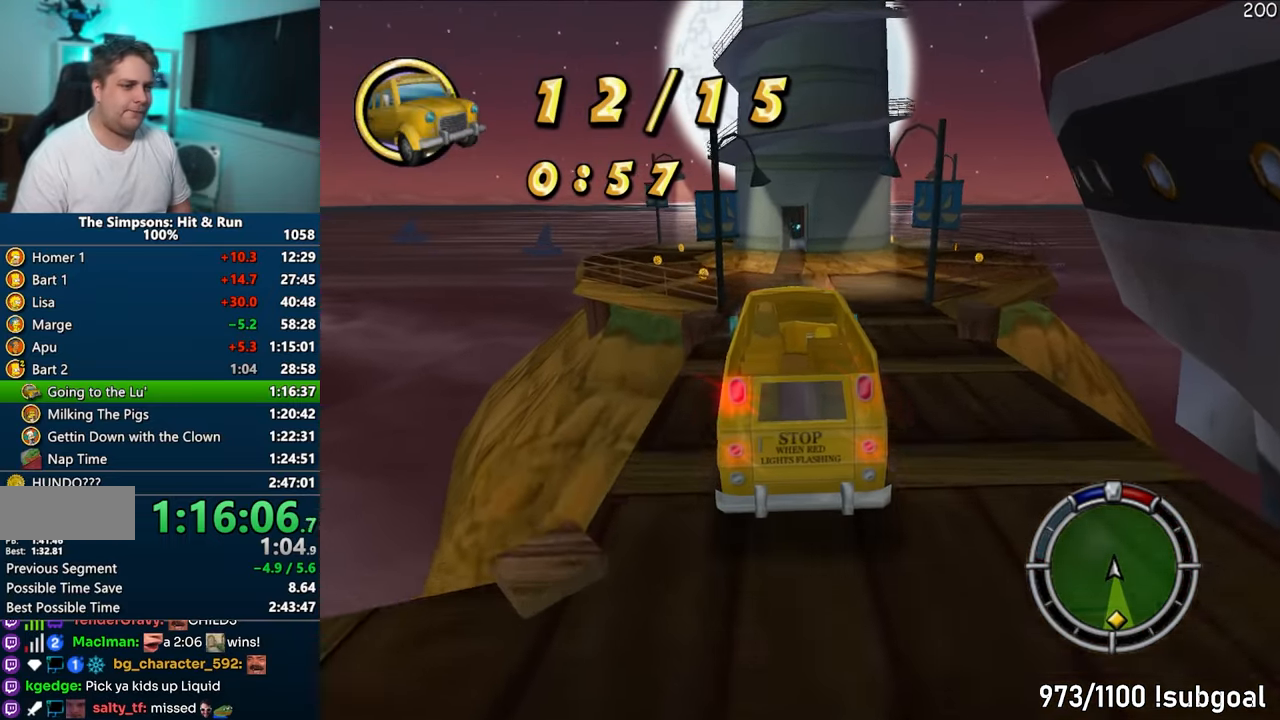
{"buttons": ["CROSS", "R1"], "left_stick": "right", "right_stick": "center", "events": [[183, "R1", "down"]]}
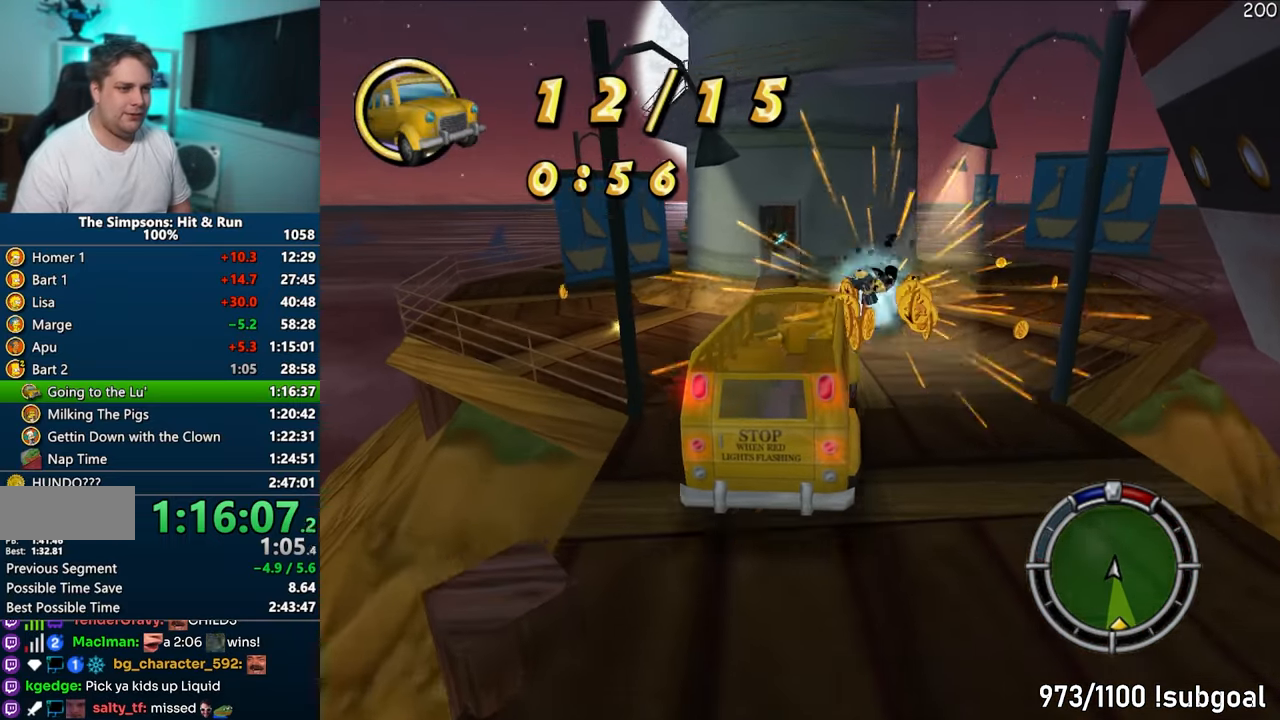
{"buttons": ["CROSS"], "left_stick": "center", "right_stick": "center", "events": [[33, "SELECT", "down"], [267, "SELECT", "up"], [350, "left_stick", "center"], [467, "R1", "up"]]}
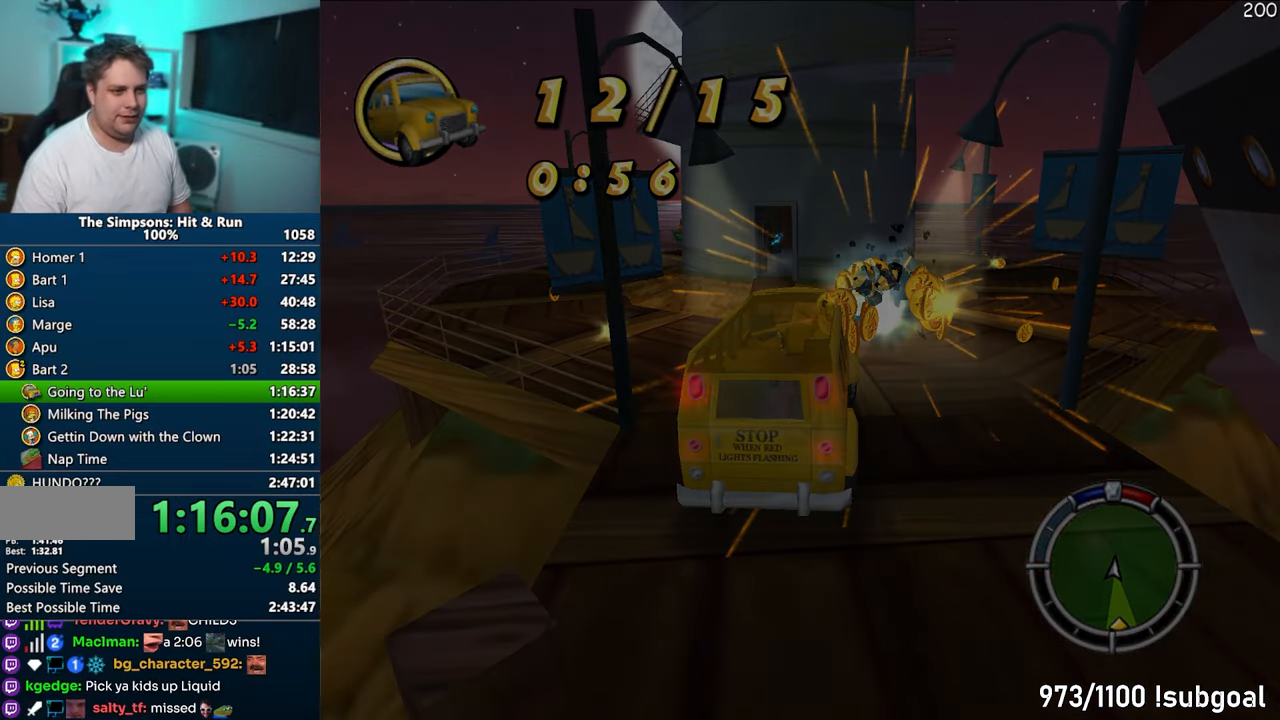
{"buttons": ["CROSS"], "left_stick": "right", "right_stick": "center", "events": [[100, "left_stick", "right"]]}
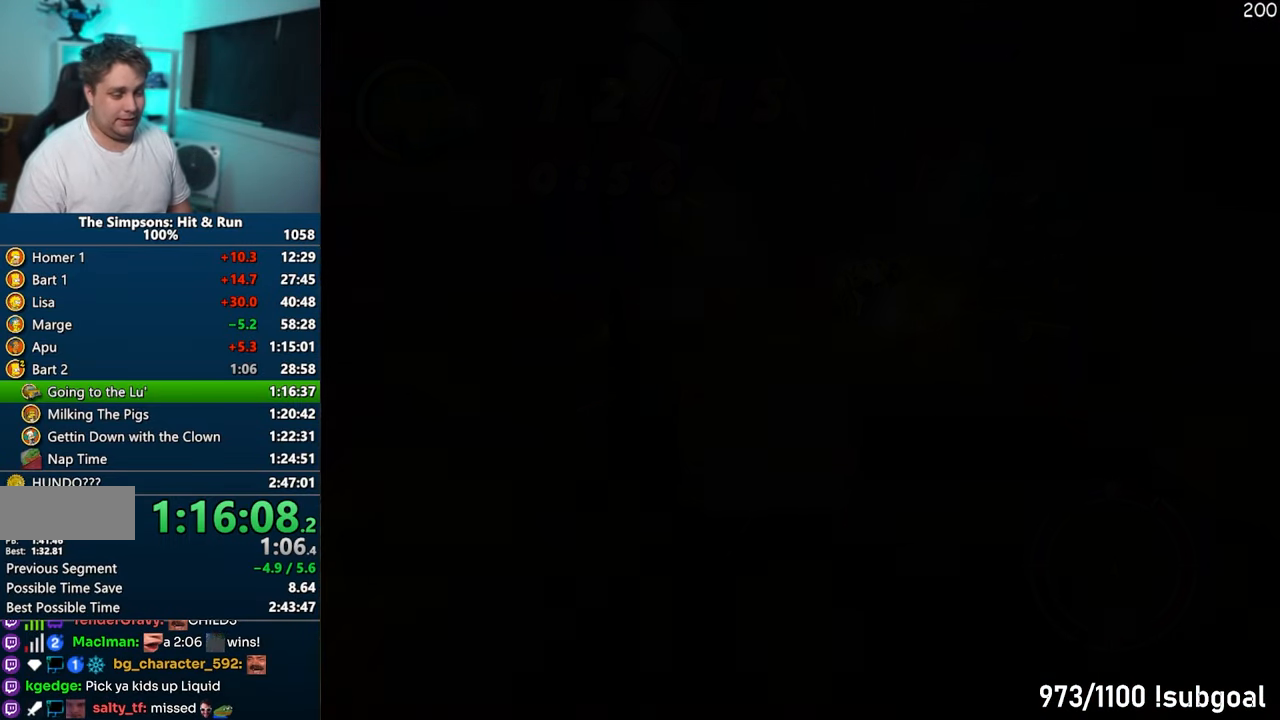
{"buttons": ["CROSS"], "left_stick": "right", "right_stick": "center", "events": []}
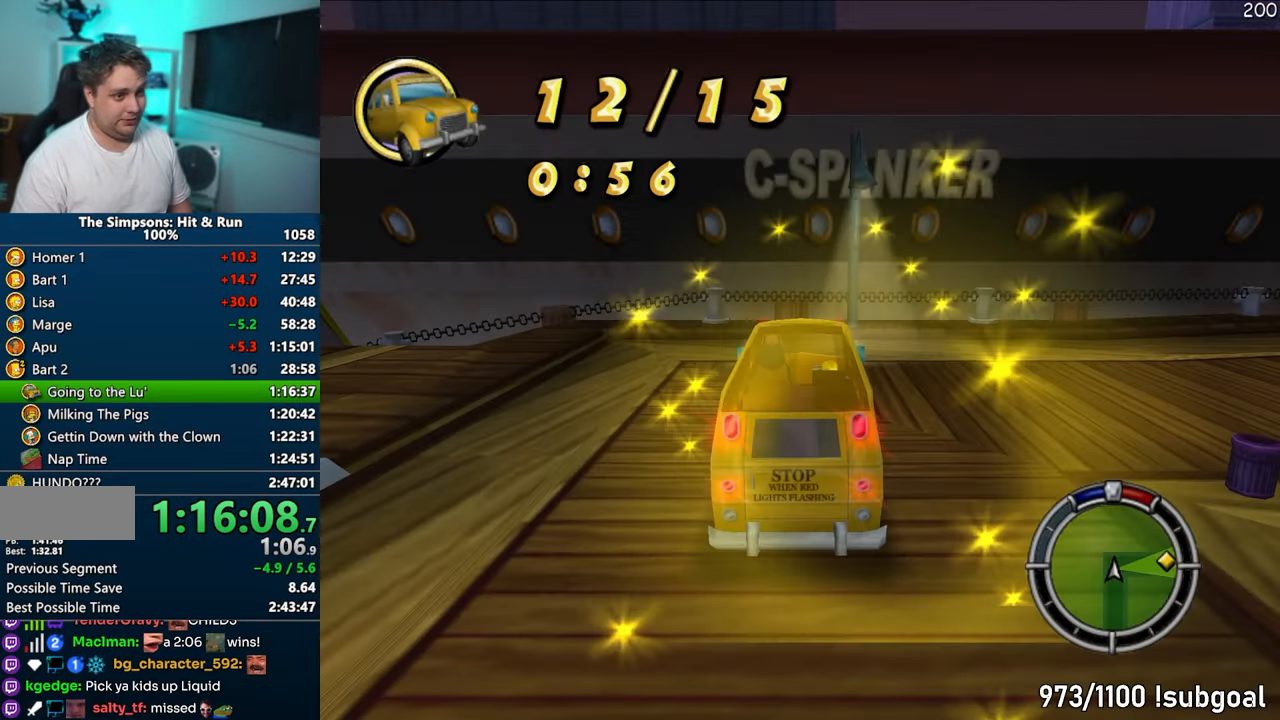
{"buttons": ["CROSS"], "left_stick": "right", "right_stick": "center", "events": []}
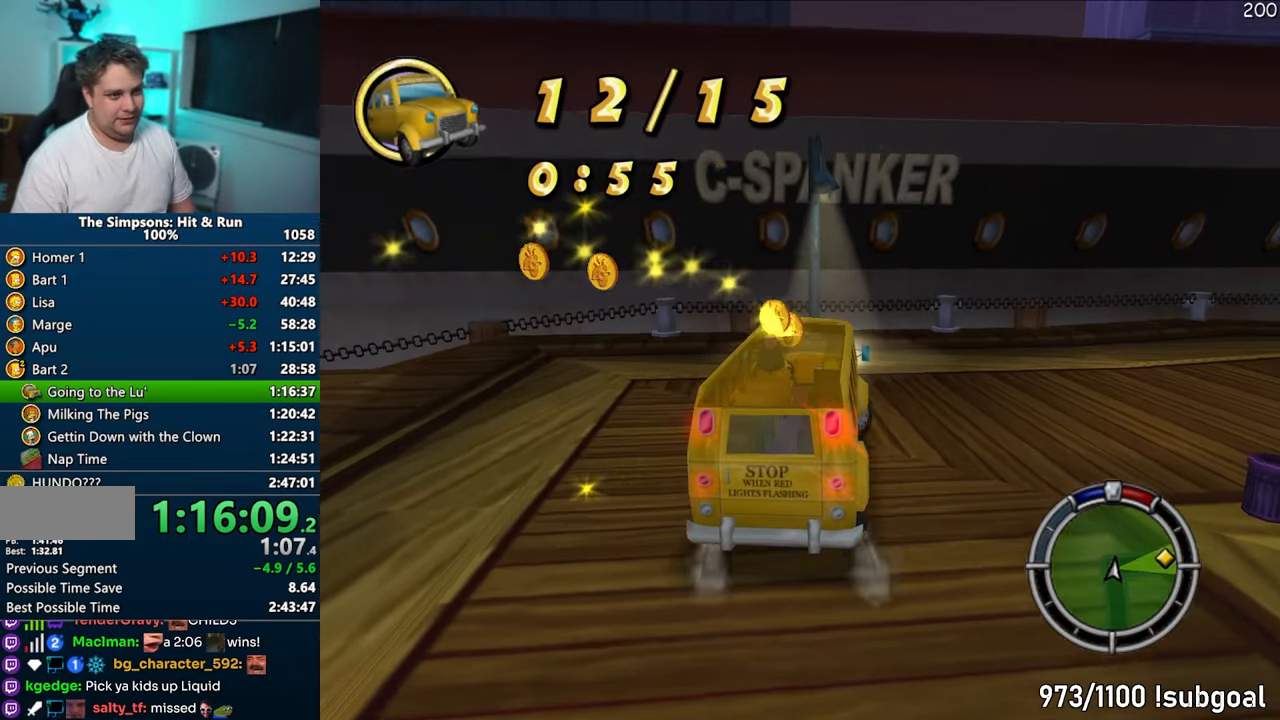
{"buttons": ["CROSS"], "left_stick": "right", "right_stick": "center", "events": []}
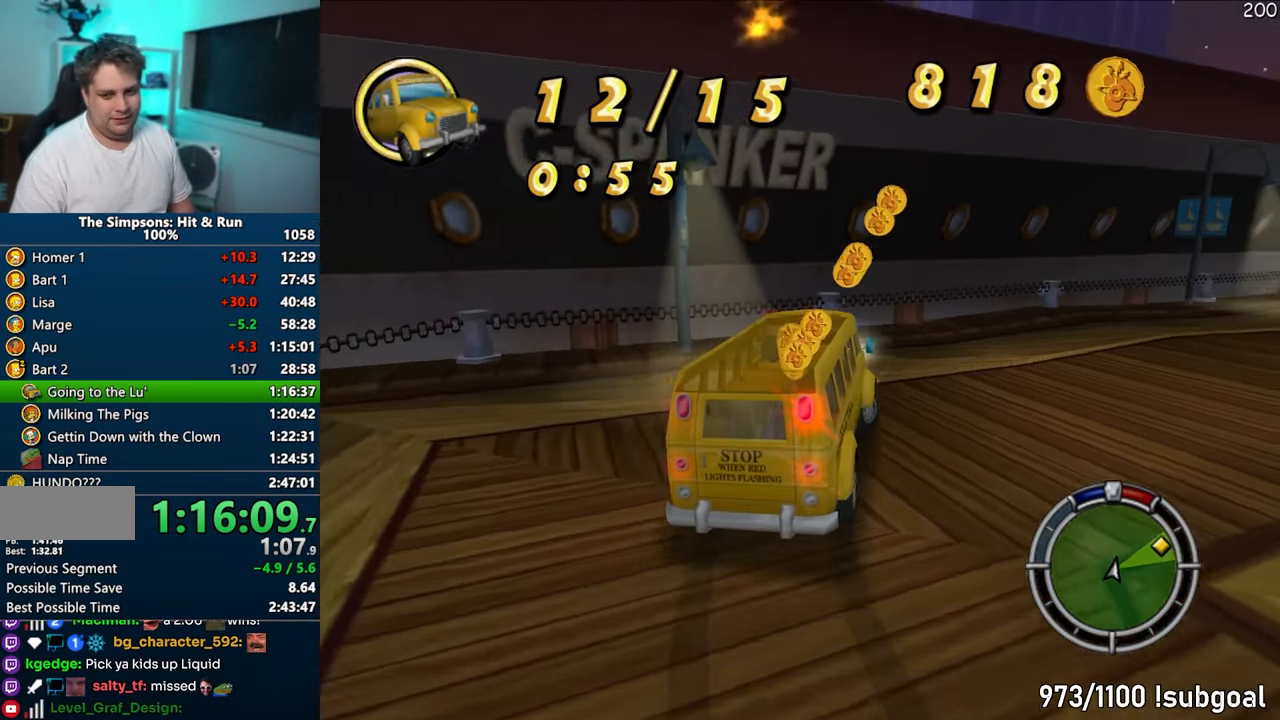
{"buttons": ["CROSS"], "left_stick": "right", "right_stick": "center", "events": []}
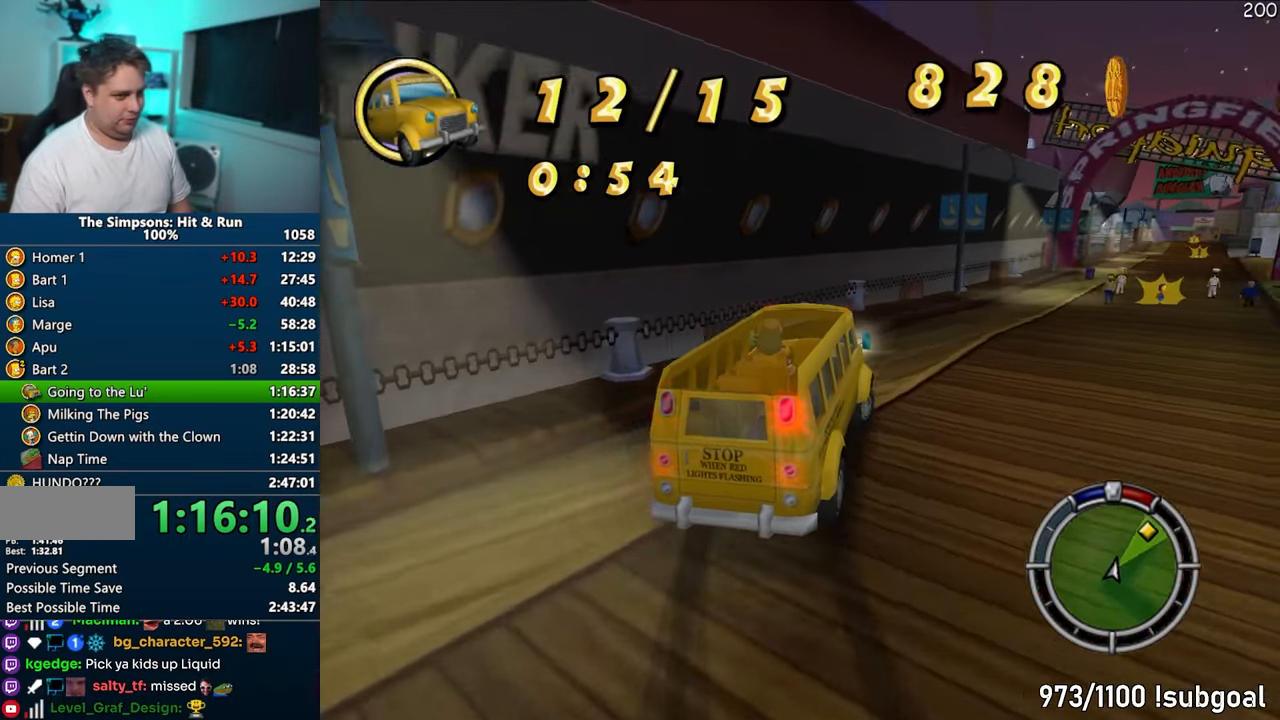
{"buttons": ["CROSS"], "left_stick": "right", "right_stick": "center", "events": [[267, "right_stick", "down"], [350, "right_stick", "center"]]}
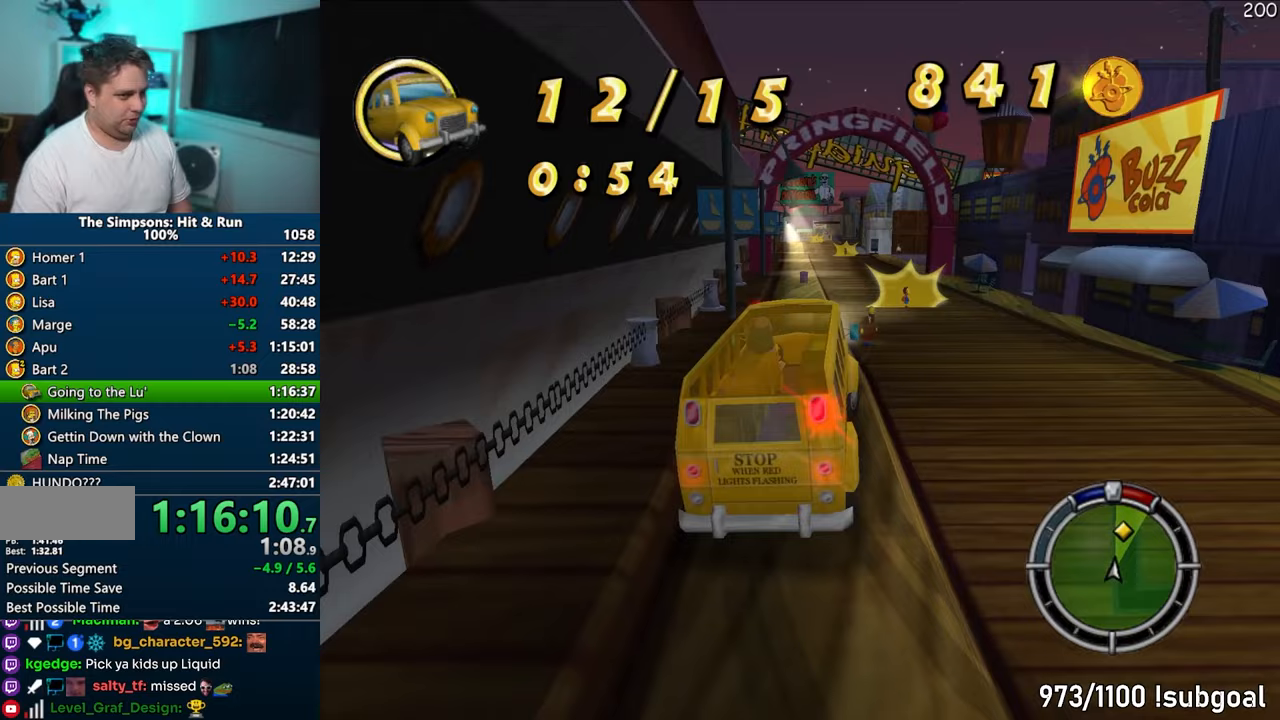
{"buttons": ["CROSS"], "left_stick": "left", "right_stick": "center", "events": [[100, "left_stick", "center"], [483, "left_stick", "left"]]}
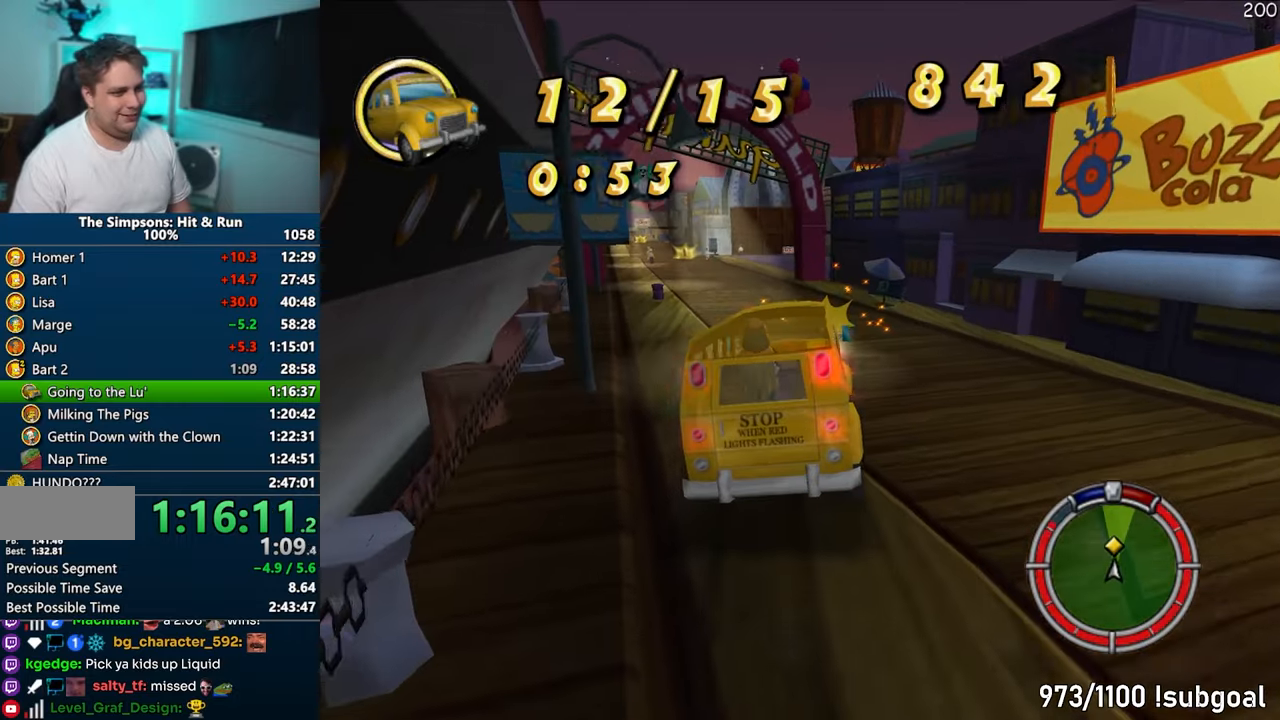
{"buttons": ["CROSS"], "left_stick": "center", "right_stick": "center", "events": [[450, "left_stick", "center"]]}
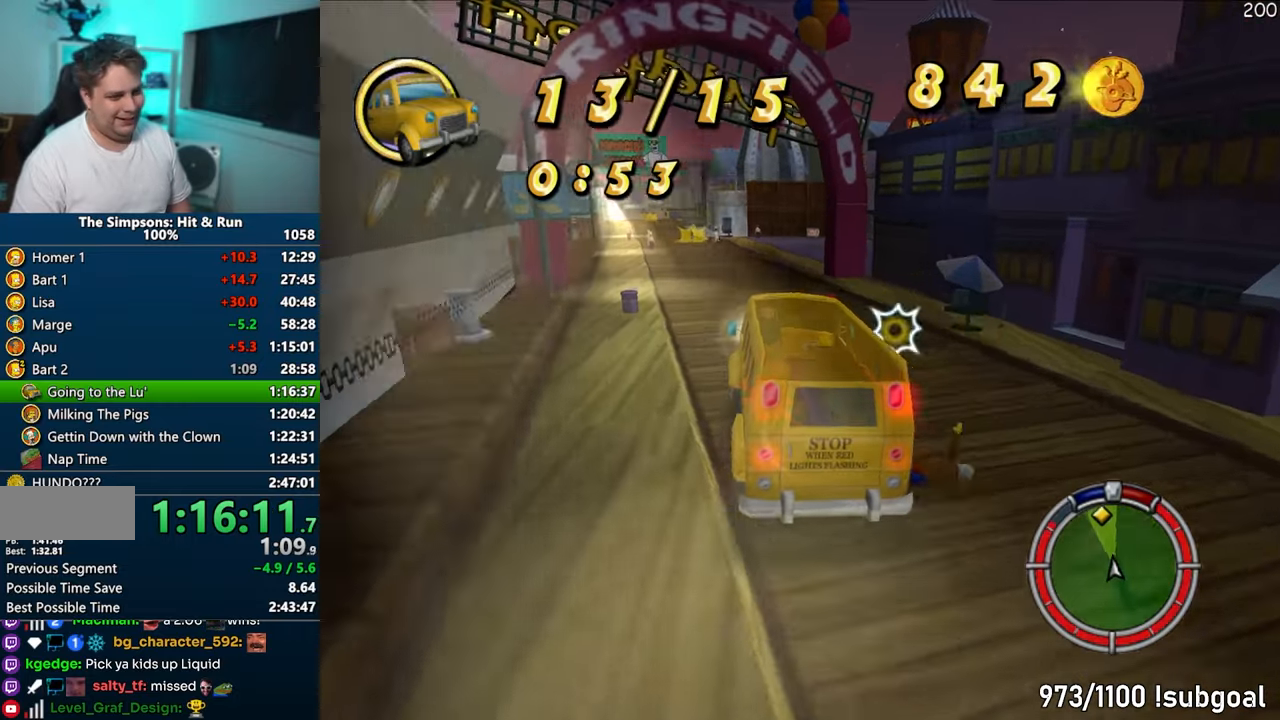
{"buttons": ["CROSS"], "left_stick": "center", "right_stick": "center", "events": []}
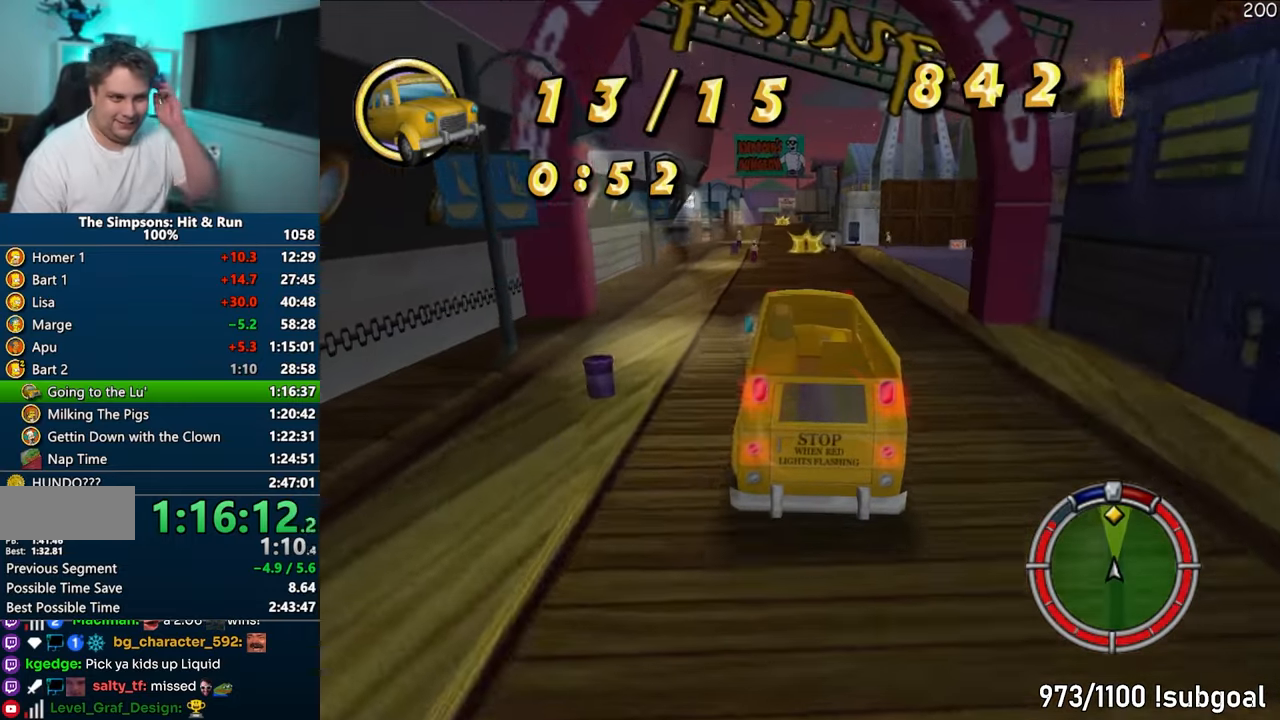
{"buttons": ["CROSS"], "left_stick": "center", "right_stick": "center", "events": []}
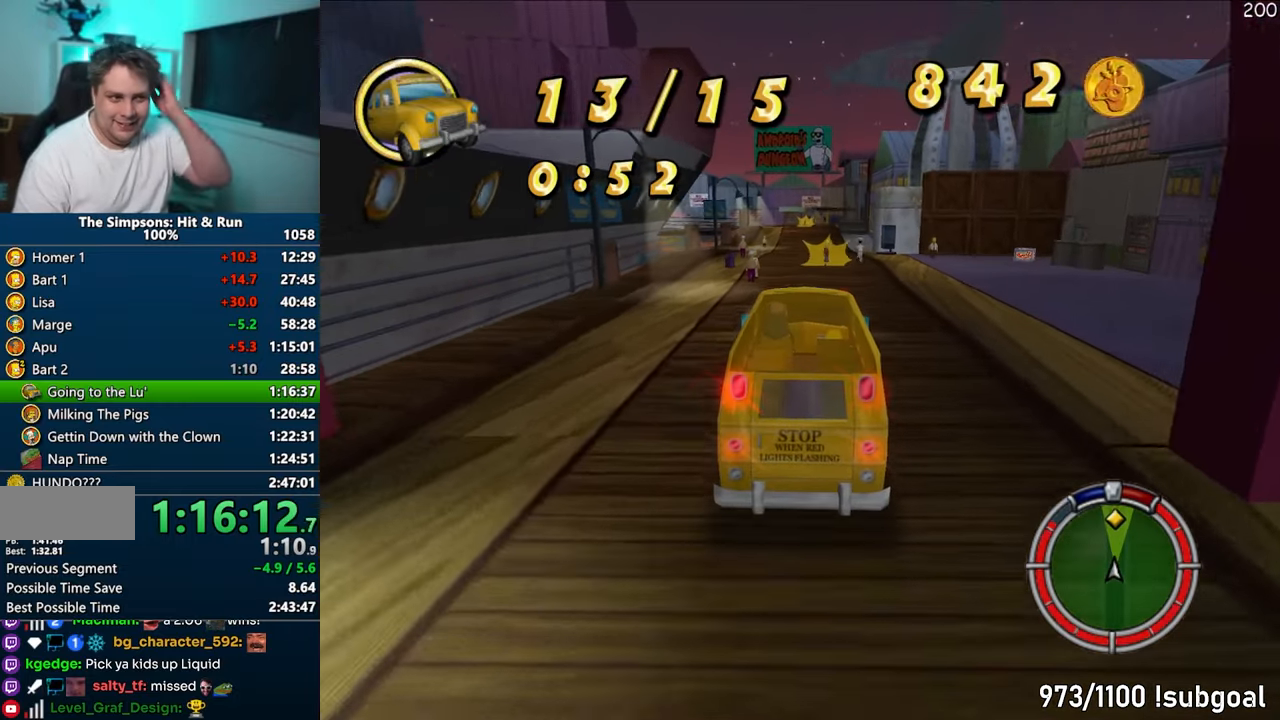
{"buttons": ["CROSS"], "left_stick": "left", "right_stick": "center", "events": [[317, "left_stick", "left"]]}
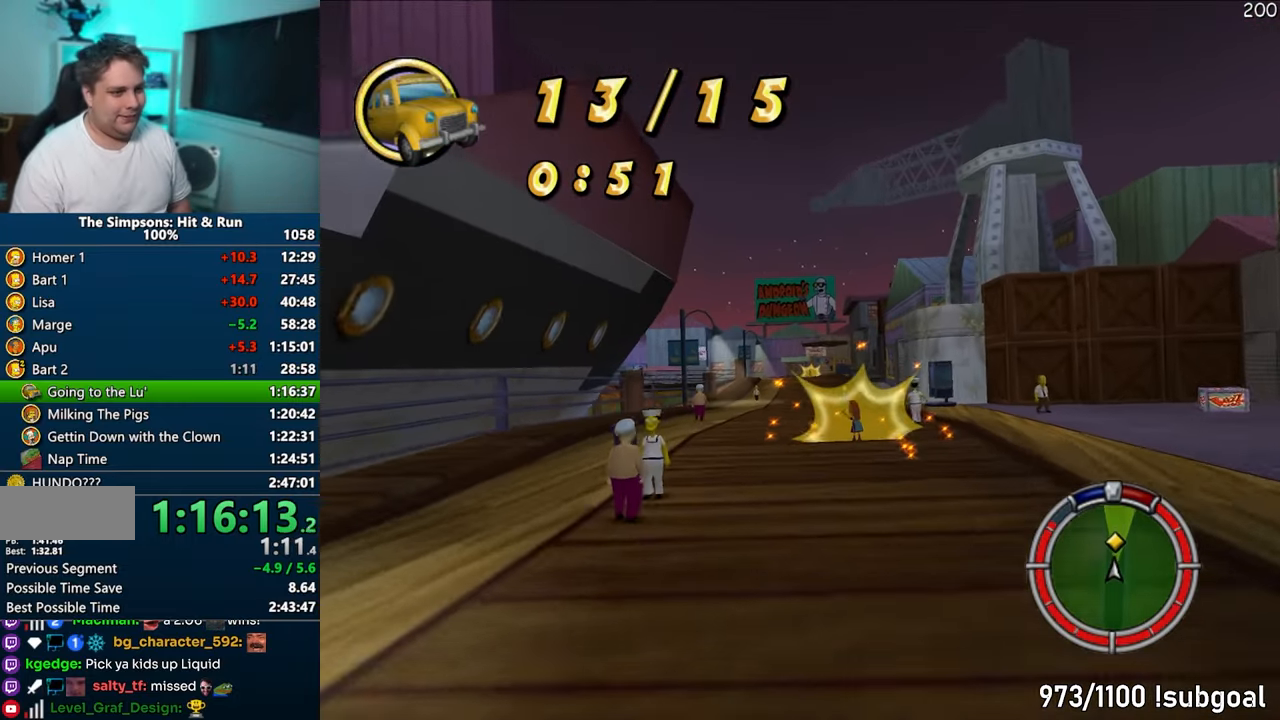
{"buttons": ["CROSS"], "left_stick": "right", "right_stick": "center", "events": [[17, "left_stick", "center"], [350, "left_stick", "right"]]}
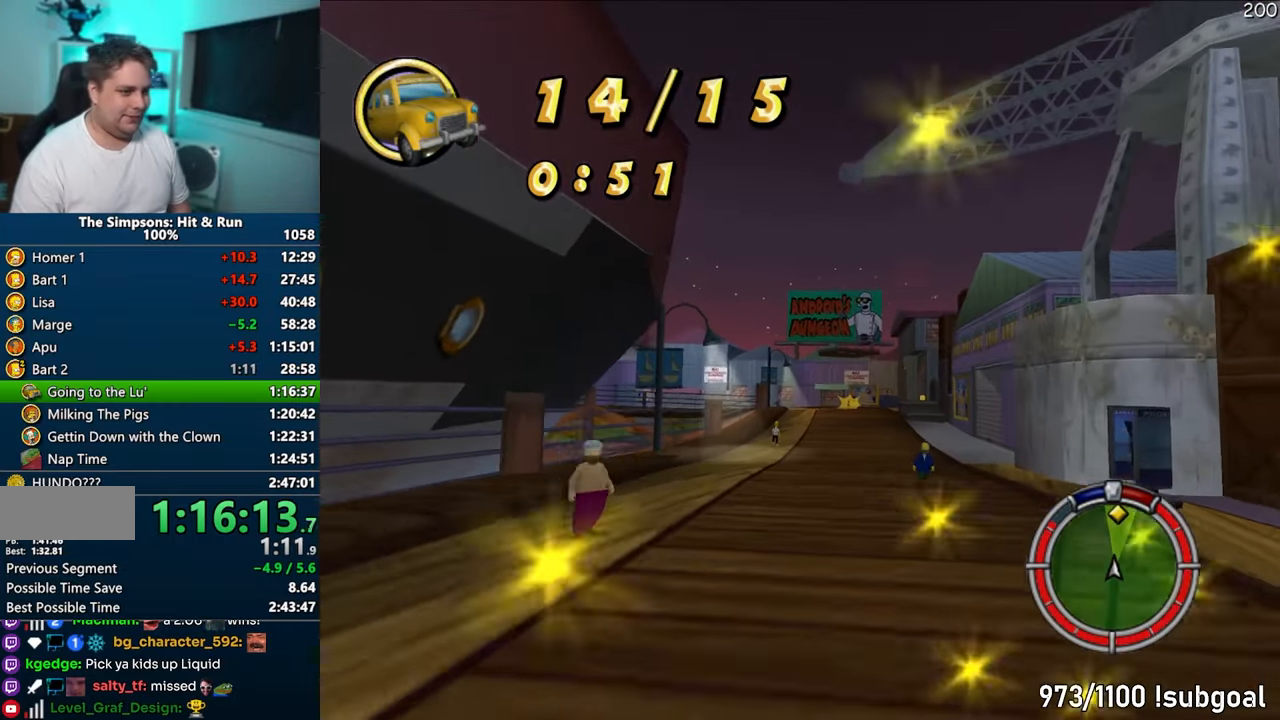
{"buttons": ["CROSS"], "left_stick": "center", "right_stick": "center", "events": [[367, "left_stick", "center"]]}
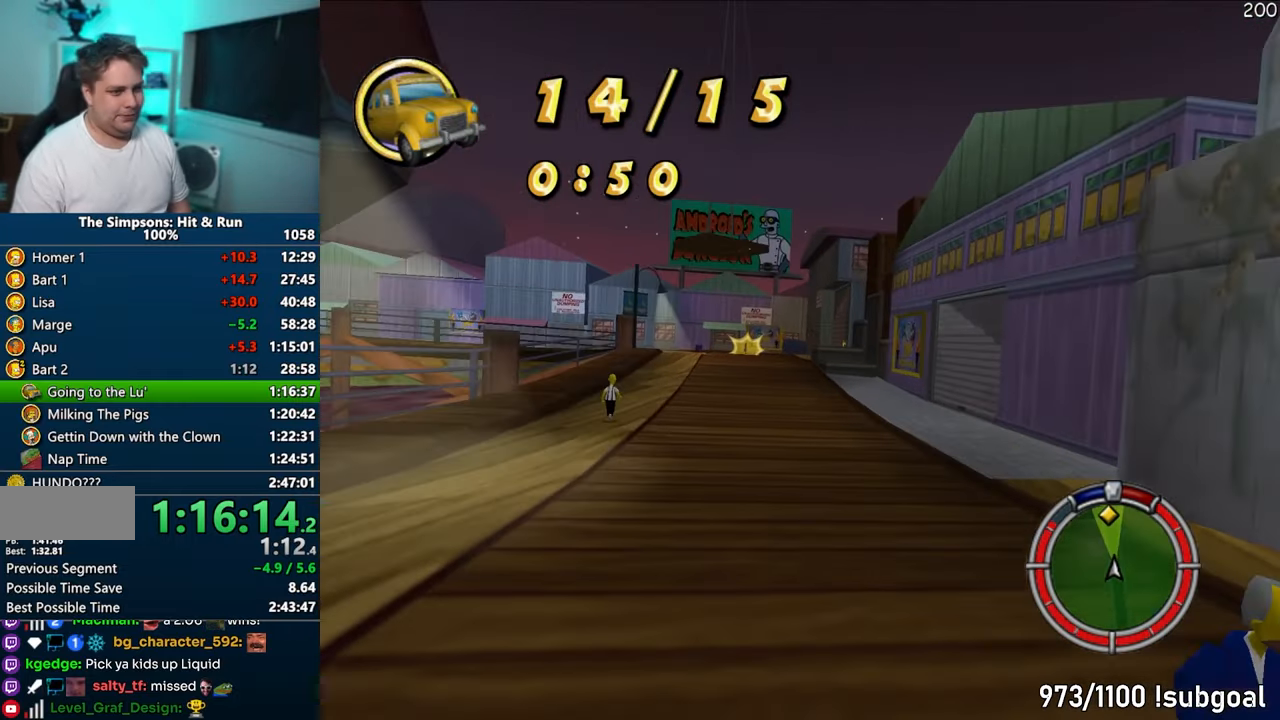
{"buttons": ["CROSS"], "left_stick": "left", "right_stick": "center", "events": [[250, "left_stick", "left"]]}